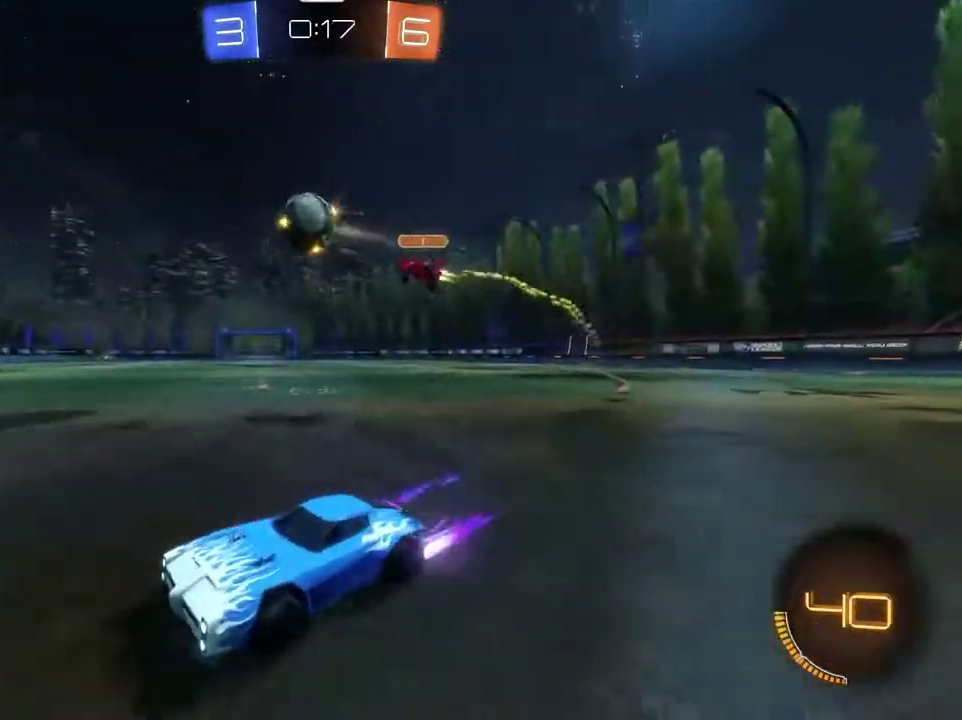
Gameplay with a controller (PlayStation layout); each line is a JSON object with the inputs held at the frame after it (dt_ms = milliseconds from this image to that frame). "events" lists button and stick changes between this image and that frame as [ms after this image, input, new state], when the widget could be followed in between.
{"dt_ms": 300, "buttons": ["R1", "R2"], "left_stick": "right", "right_stick": "center", "events": [[33, "R1", "down"], [67, "left_stick", "right"]]}
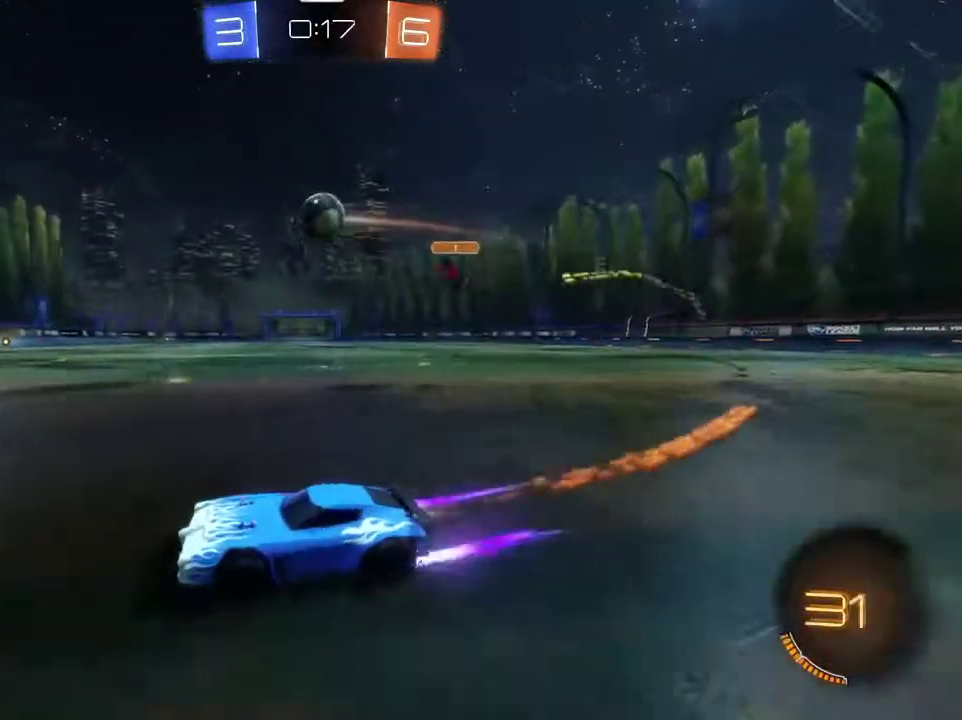
{"dt_ms": 901, "buttons": ["R2"], "left_stick": "down-left", "right_stick": "center", "events": [[67, "R1", "up"], [100, "left_stick", "center"], [234, "R1", "down"], [401, "R1", "up"], [601, "left_stick", "right"], [634, "R1", "down"], [801, "R1", "up"], [834, "left_stick", "down-left"]]}
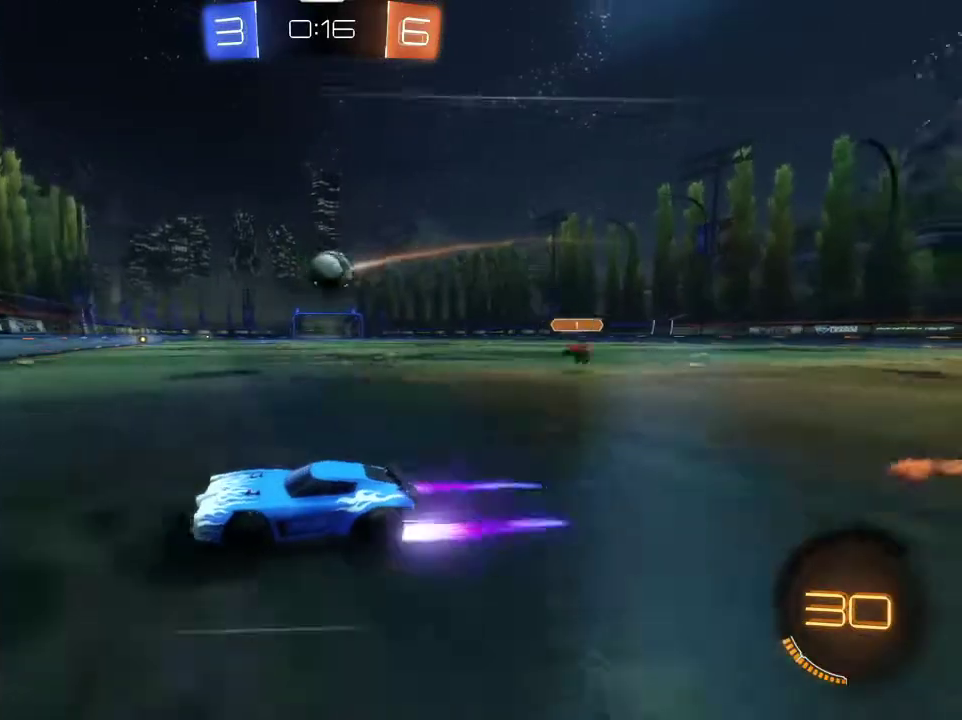
{"dt_ms": 301, "buttons": ["R2"], "left_stick": "right", "right_stick": "center", "events": [[100, "left_stick", "right"]]}
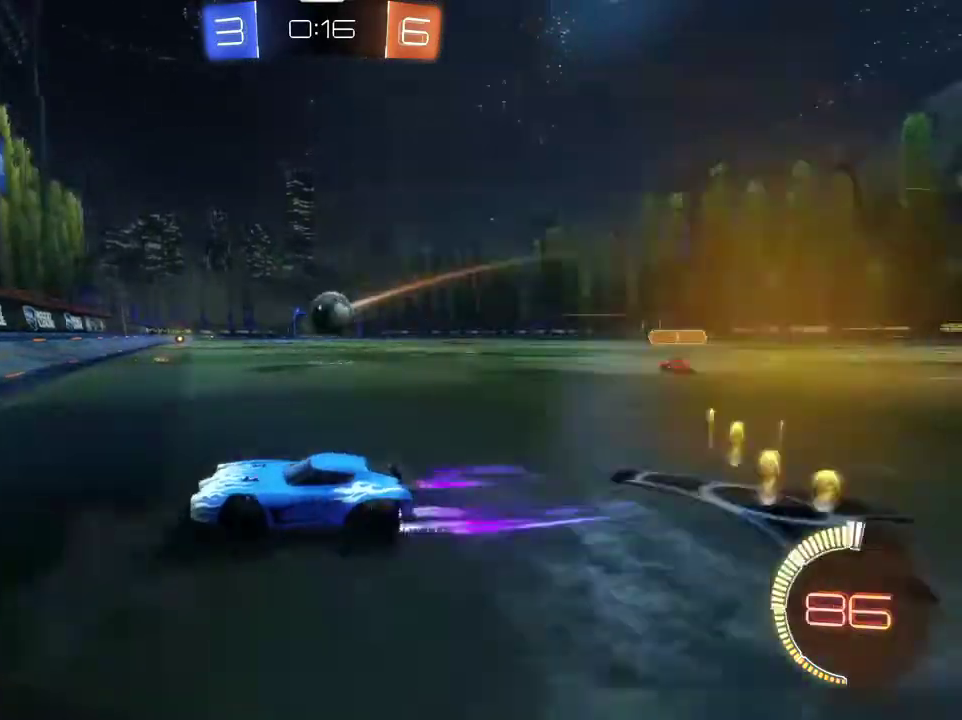
{"dt_ms": 500, "buttons": ["R1", "R2"], "left_stick": "right", "right_stick": "center", "events": [[133, "R1", "down"], [233, "left_stick", "center"], [266, "R1", "up"], [300, "left_stick", "right"], [433, "R1", "down"]]}
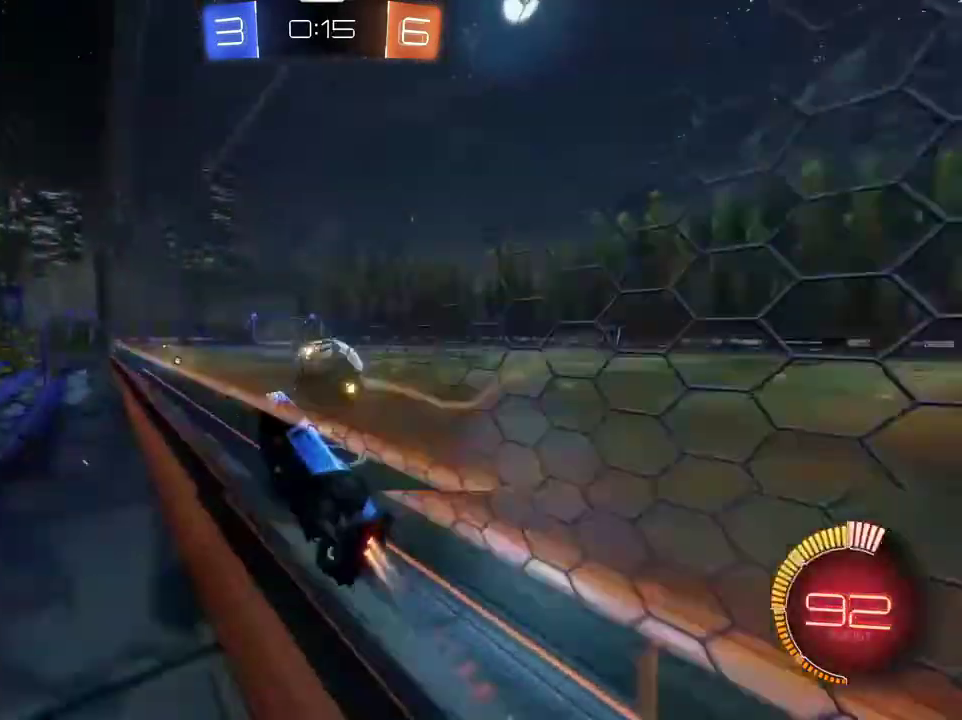
{"dt_ms": 701, "buttons": ["R1", "R2"], "left_stick": "left", "right_stick": "center", "events": [[601, "left_stick", "center"], [667, "left_stick", "left"]]}
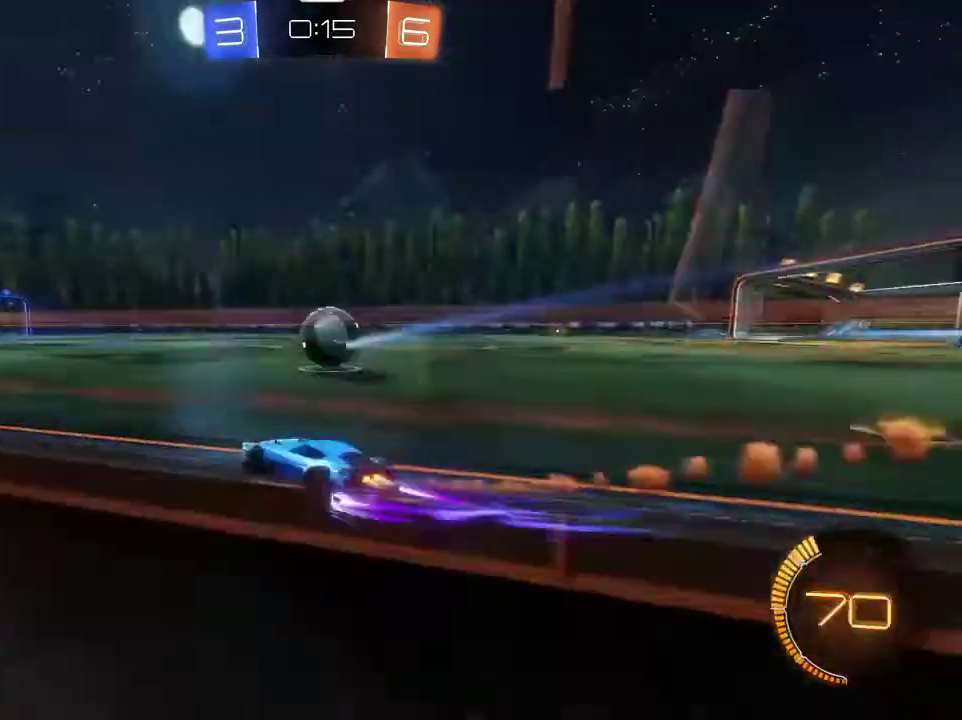
{"dt_ms": 300, "buttons": ["R1", "R2"], "left_stick": "left", "right_stick": "center", "events": []}
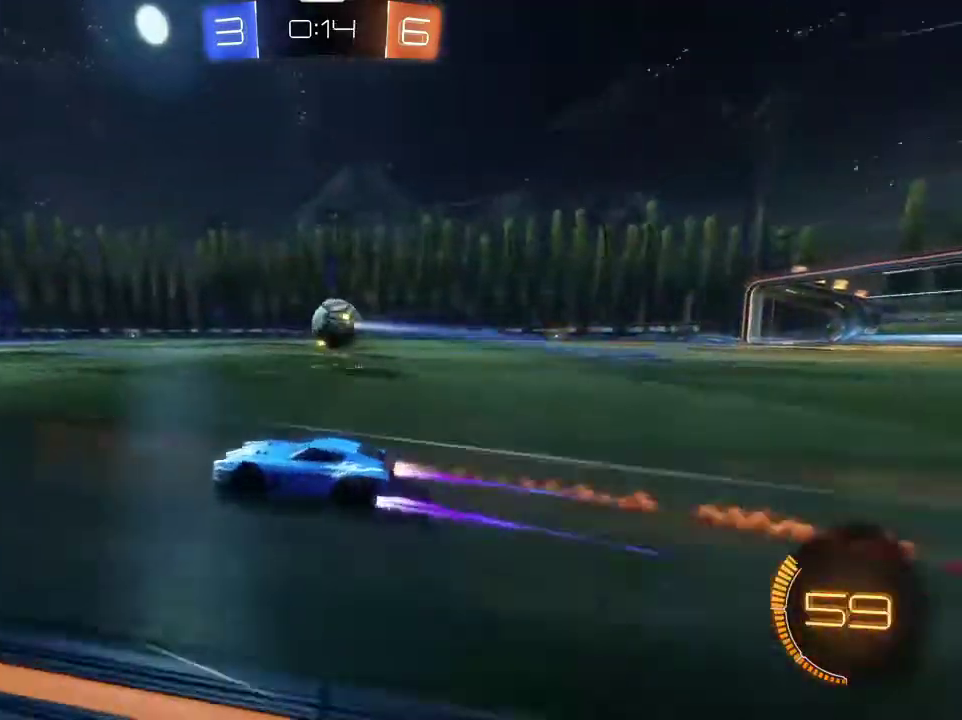
{"dt_ms": 501, "buttons": ["R1", "R2"], "left_stick": "right", "right_stick": "center", "events": [[100, "left_stick", "center"], [167, "left_stick", "right"]]}
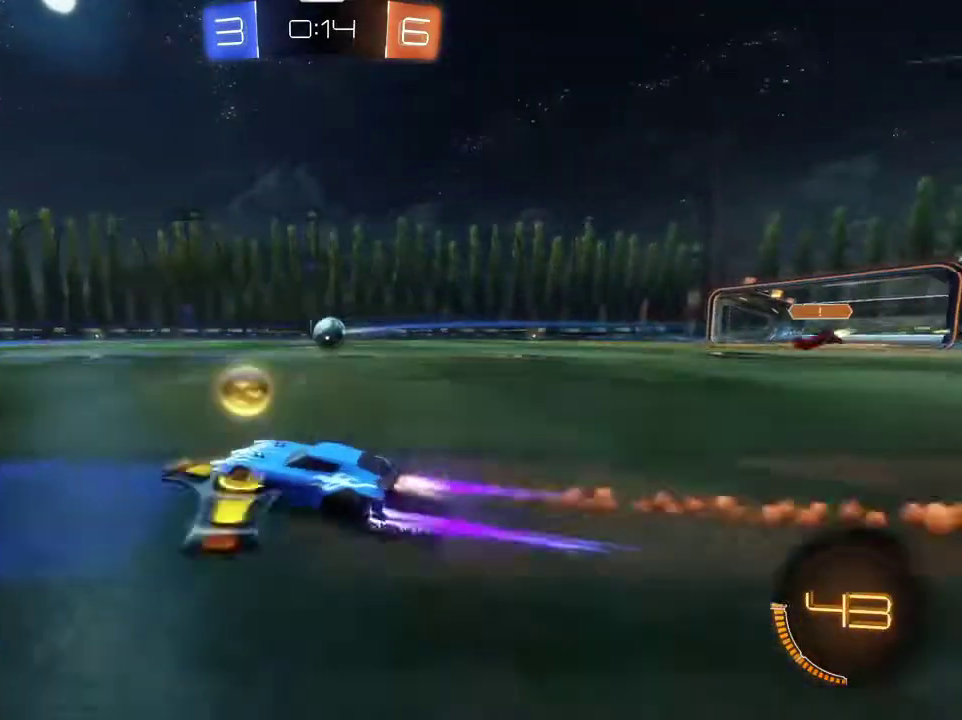
{"dt_ms": 500, "buttons": ["TRIANGLE", "L1", "R1", "R2"], "left_stick": "right", "right_stick": "center", "events": [[66, "CROSS", "down"], [66, "left_stick", "up-right"], [100, "L1", "down"], [133, "CROSS", "up"], [200, "CROSS", "down"], [333, "CROSS", "up"], [333, "TRIANGLE", "down"], [333, "left_stick", "right"]]}
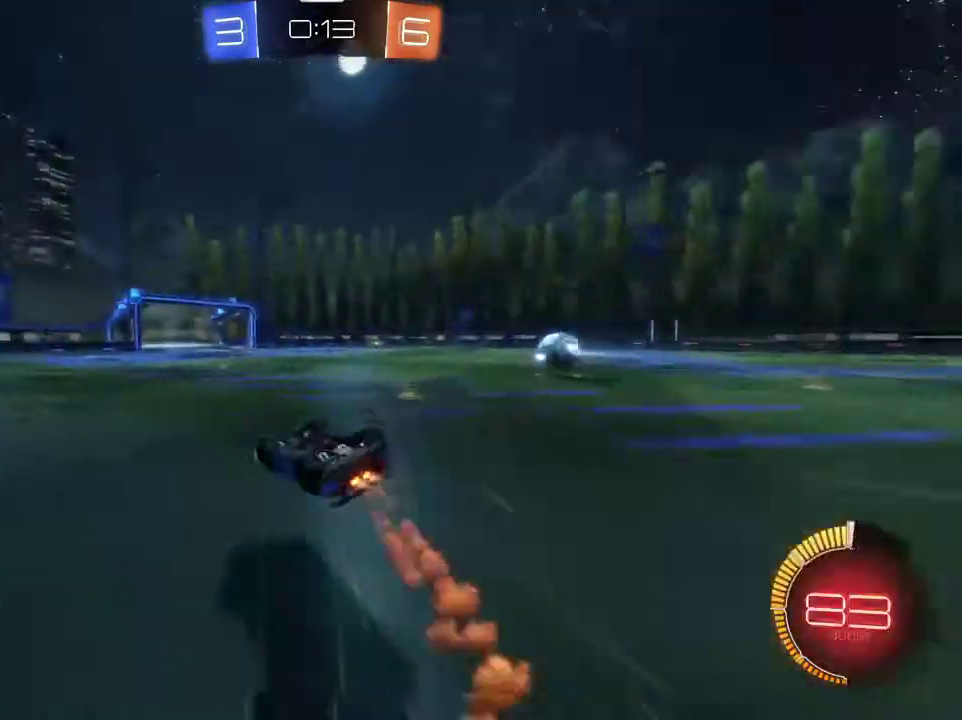
{"dt_ms": 501, "buttons": ["L1"], "left_stick": "center", "right_stick": "center", "events": [[133, "TRIANGLE", "up"], [367, "TRIANGLE", "down"], [367, "left_stick", "center"], [400, "R1", "up"], [467, "TRIANGLE", "up"], [501, "R2", "up"]]}
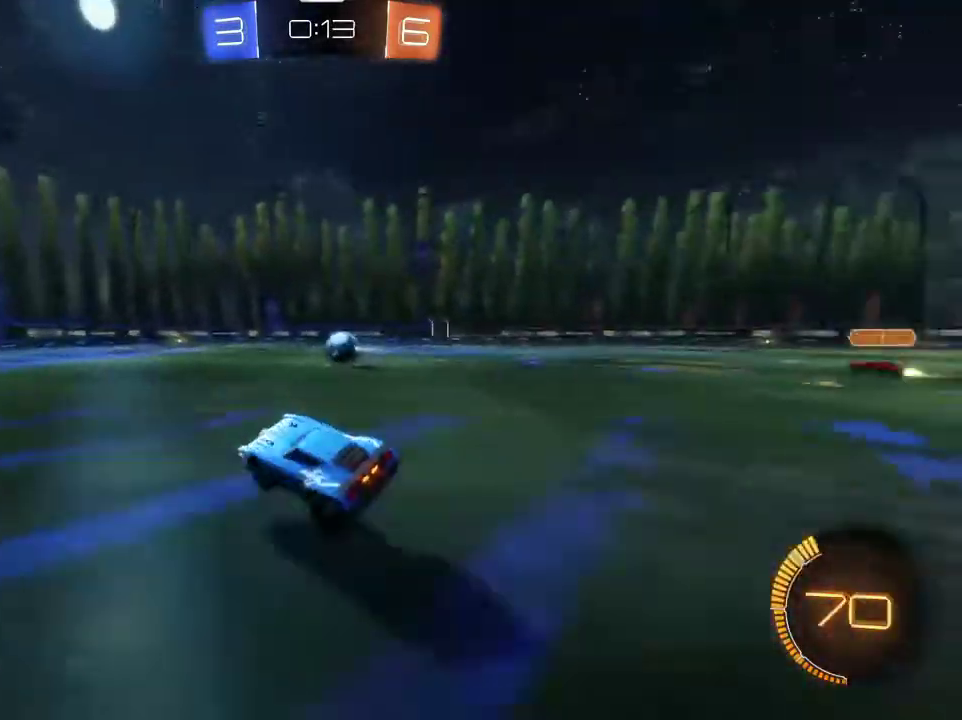
{"dt_ms": 400, "buttons": ["L1", "R2"], "left_stick": "up-right", "right_stick": "center"}
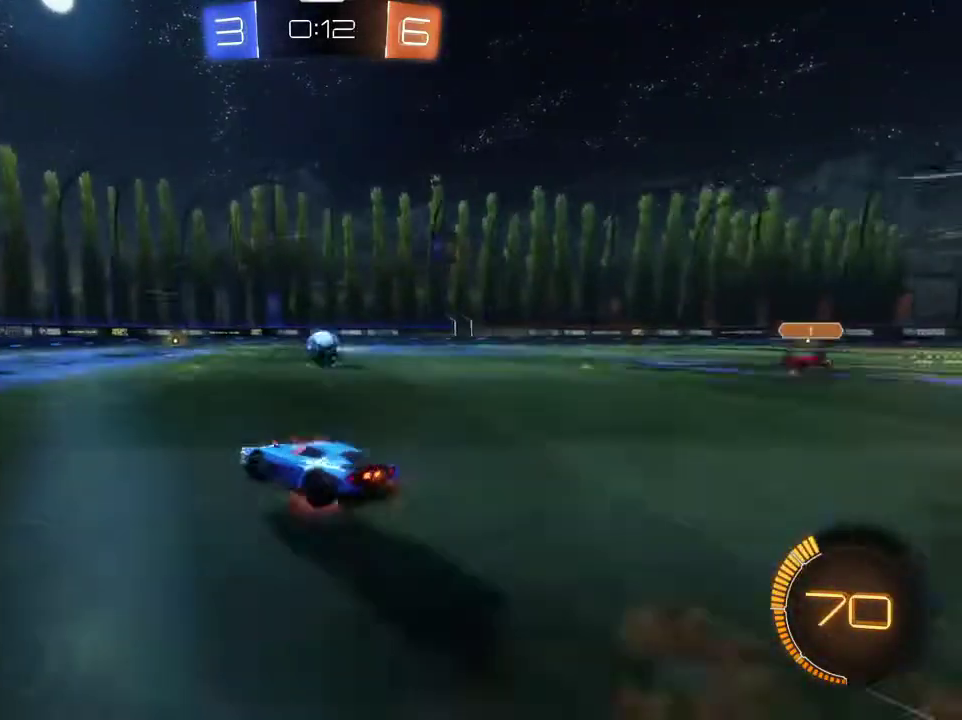
{"dt_ms": 601, "buttons": [], "left_stick": "center", "right_stick": "center", "events": [[33, "CROSS", "down"], [167, "CROSS", "up"], [233, "TRIANGLE", "down"], [300, "L1", "up"], [334, "left_stick", "center"], [367, "R2", "up"], [367, "TRIANGLE", "up"]]}
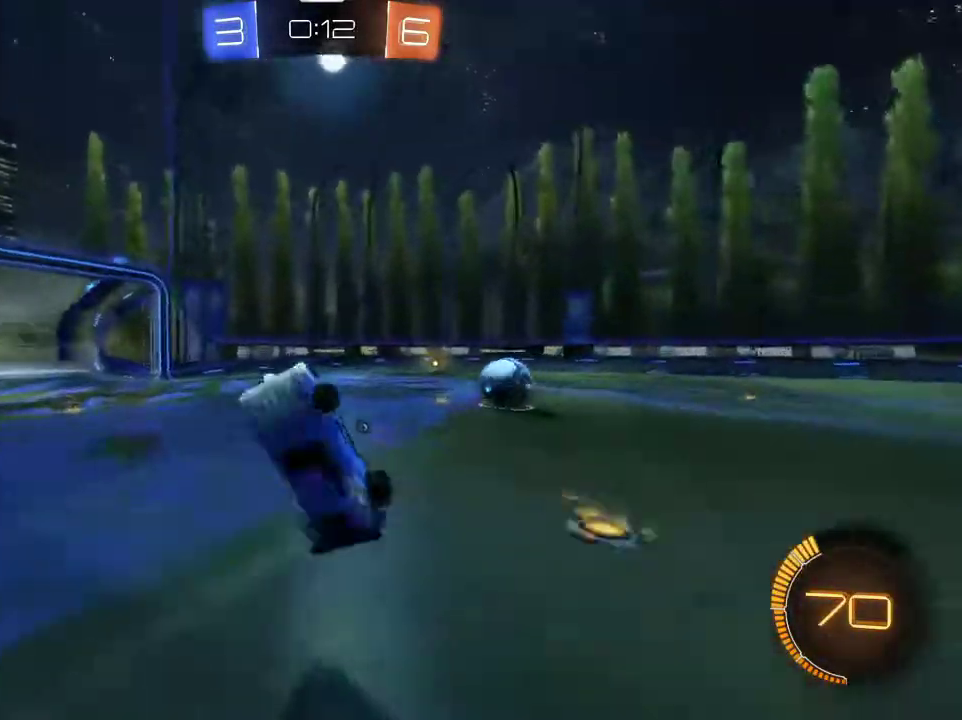
{"dt_ms": 300, "buttons": ["R2"], "left_stick": "center", "right_stick": "center", "events": [[33, "R2", "down"], [100, "TRIANGLE", "down"], [233, "TRIANGLE", "up"]]}
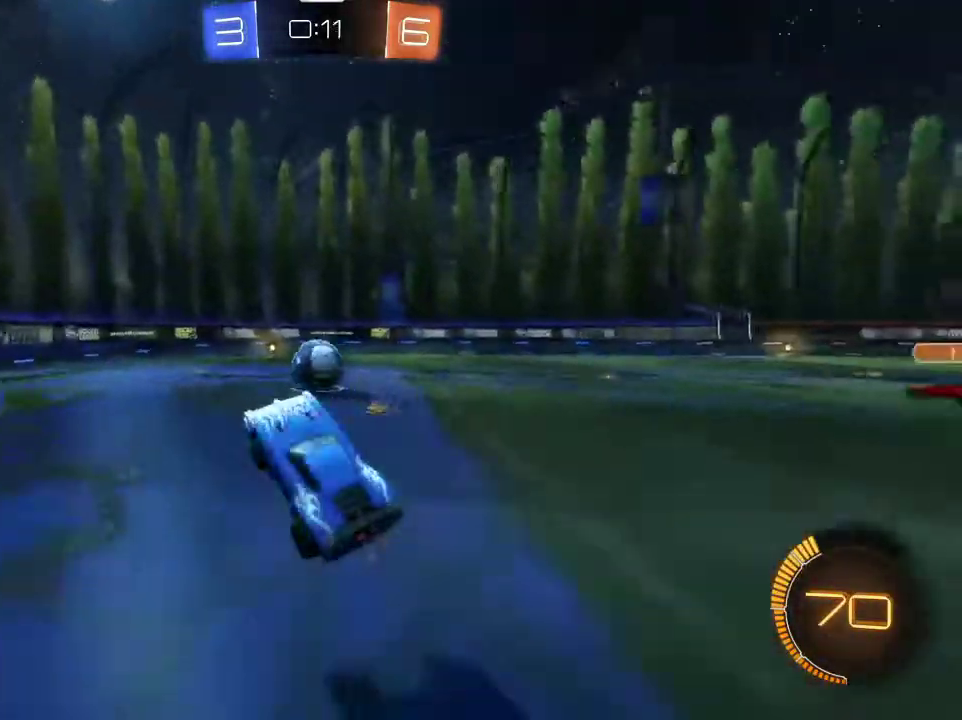
{"dt_ms": 700, "buttons": ["R2"], "left_stick": "down-right", "right_stick": "center", "events": [[100, "R1", "down"], [300, "left_stick", "left"], [600, "left_stick", "center"], [634, "R1", "up"], [667, "left_stick", "down-right"]]}
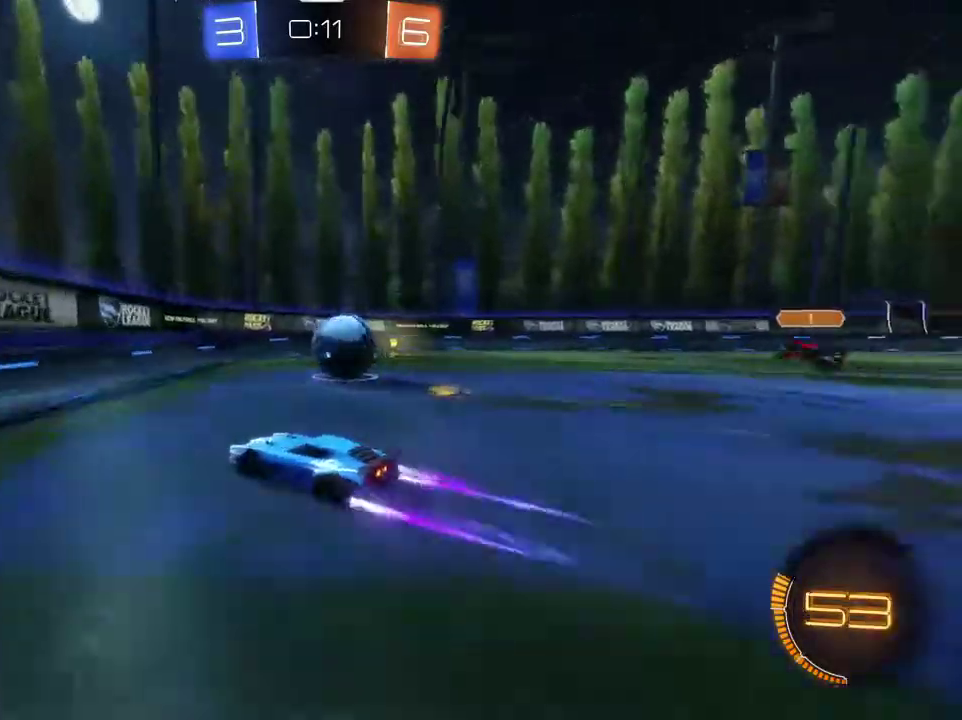
{"dt_ms": 301, "buttons": ["TRIANGLE", "R1", "R2"], "left_stick": "right", "right_stick": "center", "events": [[167, "left_stick", "right"], [201, "R1", "down"], [201, "TRIANGLE", "down"]]}
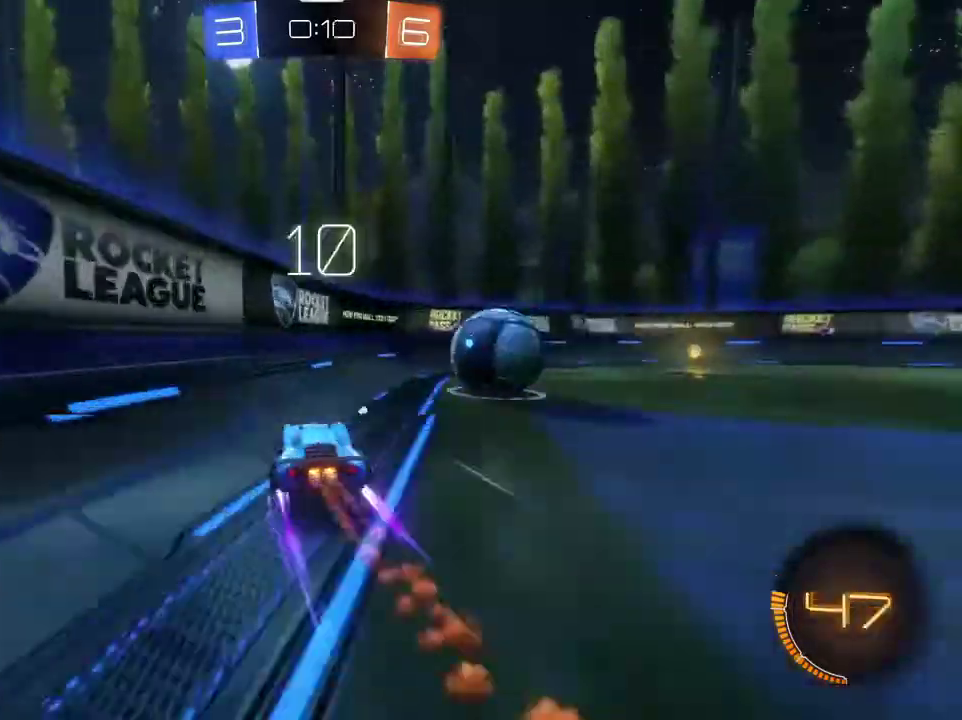
{"dt_ms": 801, "buttons": ["R1", "R2"], "left_stick": "center", "right_stick": "center", "events": [[67, "TRIANGLE", "up"], [333, "left_stick", "center"]]}
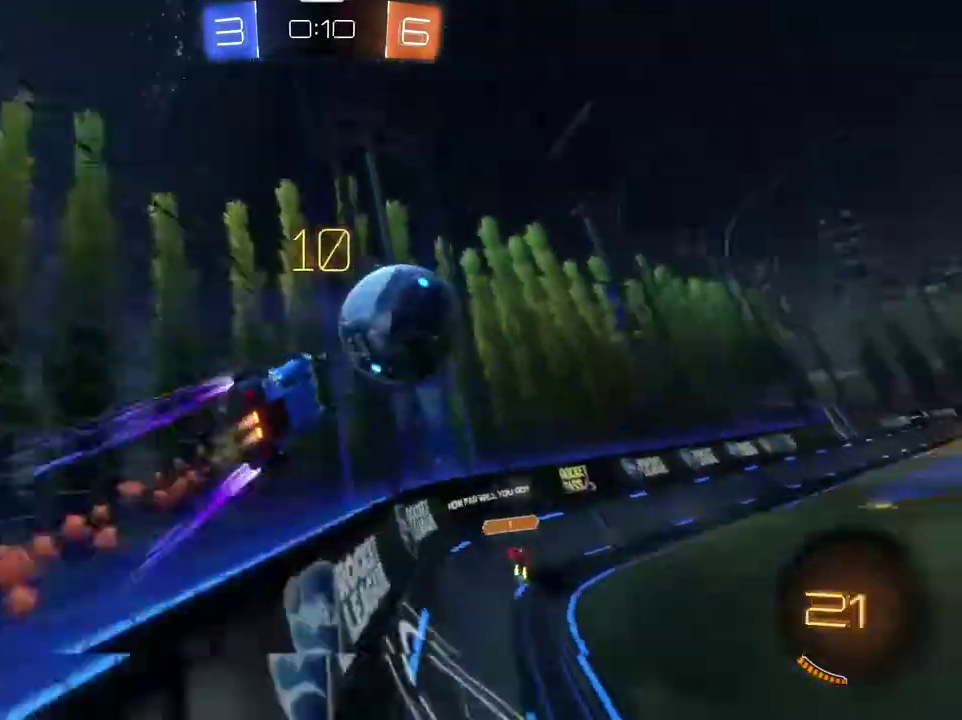
{"dt_ms": 400, "buttons": ["R2"], "left_stick": "center", "right_stick": "center", "events": [[133, "left_stick", "down-right"], [200, "left_stick", "right"], [300, "R1", "up"], [300, "left_stick", "center"]]}
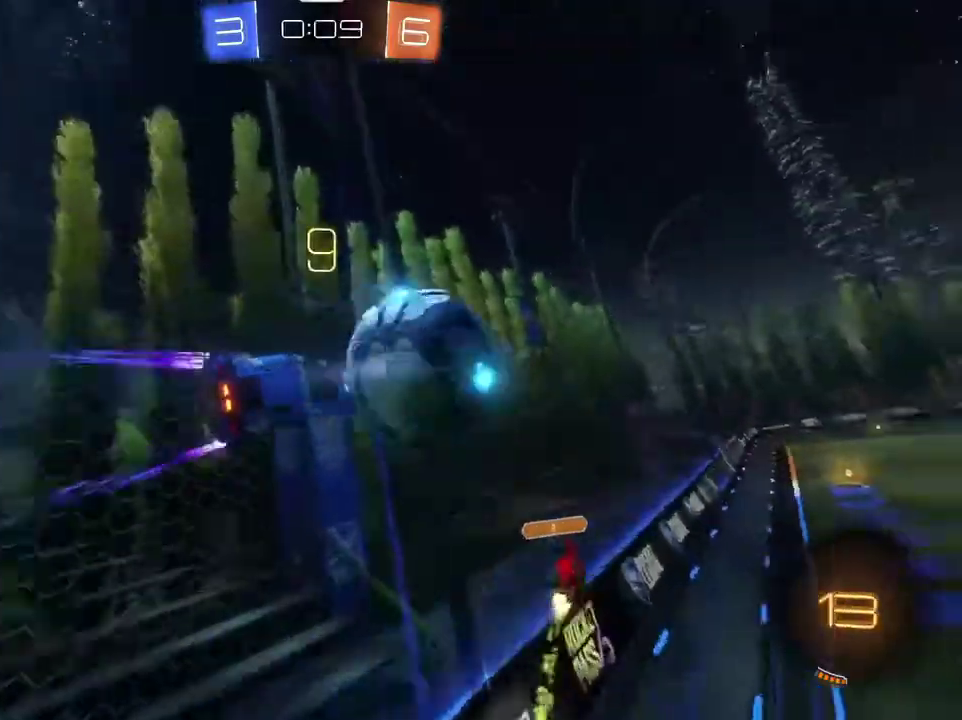
{"dt_ms": 300, "buttons": ["R1", "R2"], "left_stick": "center", "right_stick": "center", "events": [[33, "left_stick", "right"], [133, "R1", "down"], [200, "left_stick", "center"]]}
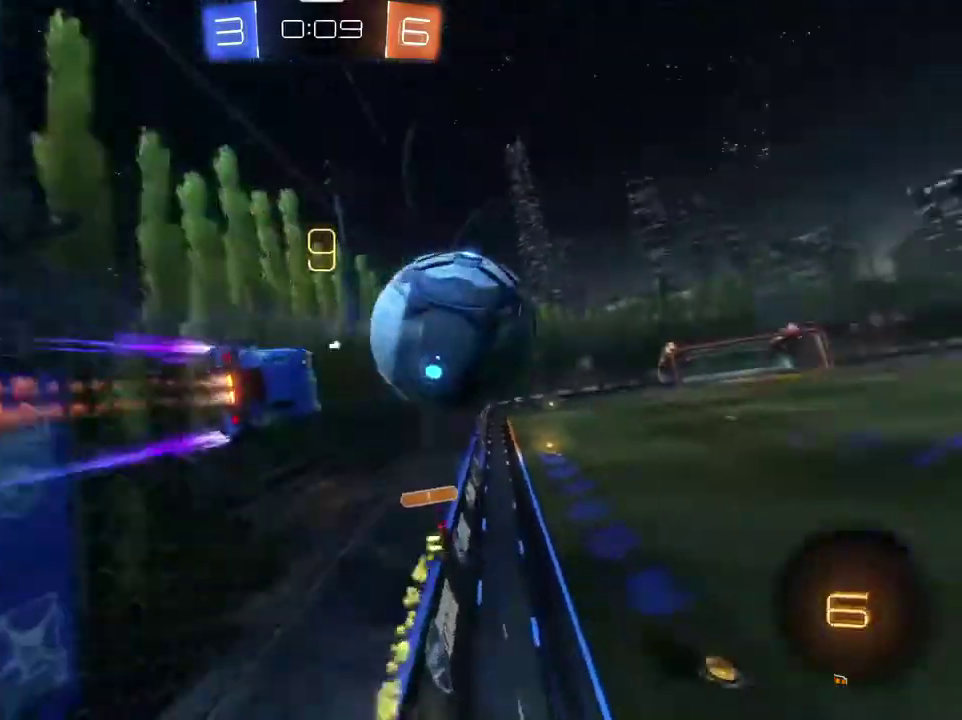
{"dt_ms": 801, "buttons": ["CROSS", "L1", "R2"], "left_stick": "down-left", "right_stick": "center", "events": [[200, "left_stick", "right"], [234, "R1", "up"], [334, "left_stick", "center"], [501, "left_stick", "down-right"], [601, "CROSS", "down"], [634, "left_stick", "down-left"], [668, "L1", "down"], [734, "left_stick", "left"], [801, "left_stick", "down-left"]]}
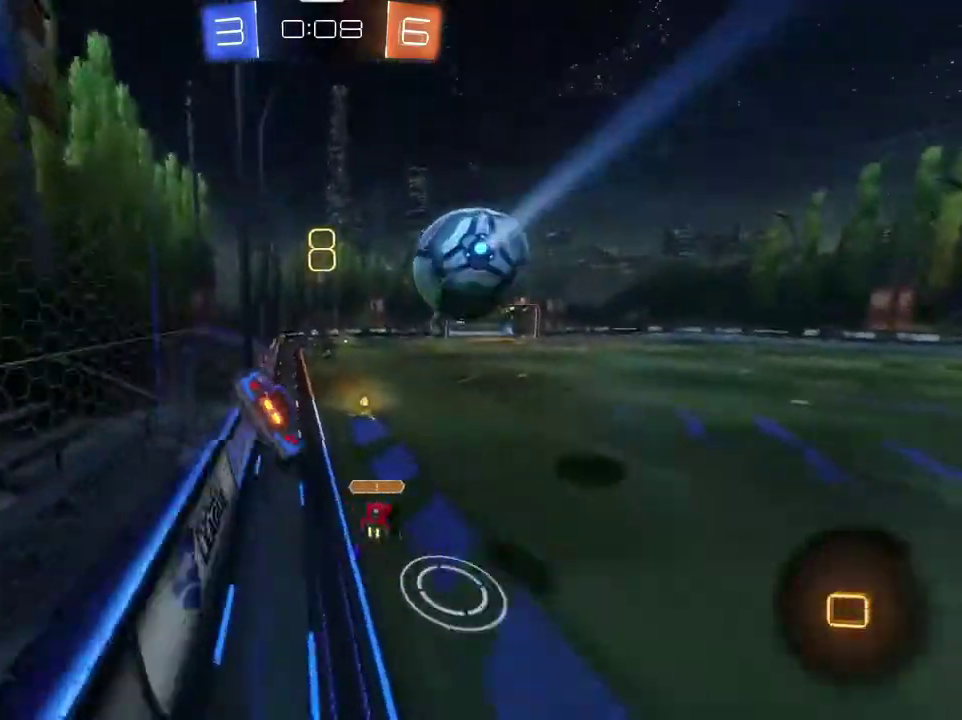
{"dt_ms": 401, "buttons": ["L1", "R2"], "left_stick": "up", "right_stick": "center", "events": [[167, "left_stick", "down"], [200, "CROSS", "up"], [267, "left_stick", "down-right"], [401, "left_stick", "up"]]}
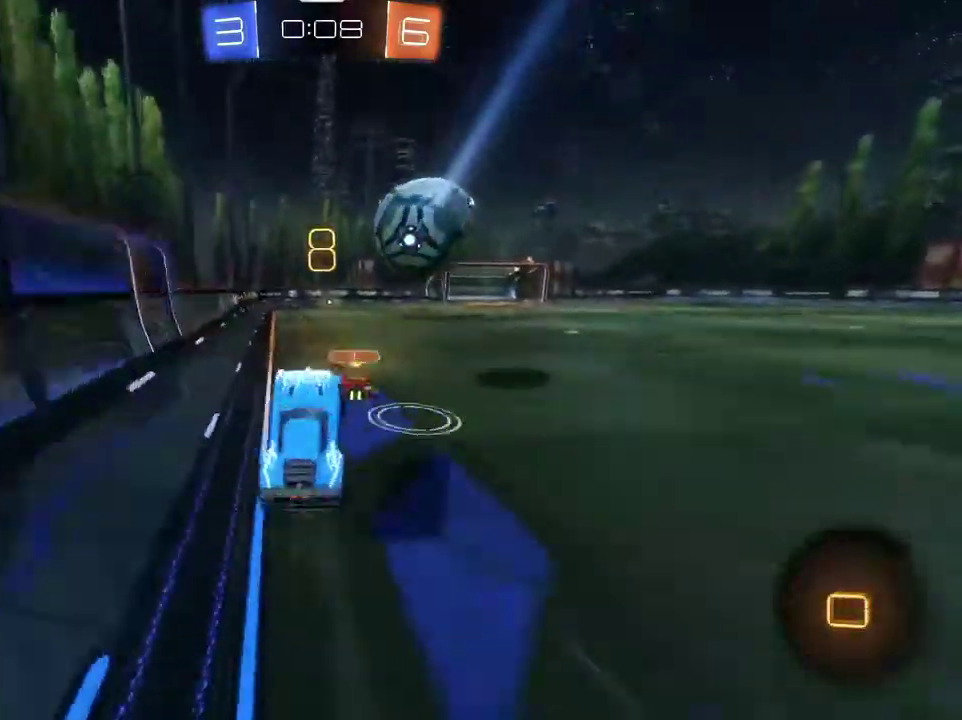
{"dt_ms": 400, "buttons": ["L1", "R2"], "left_stick": "center", "right_stick": "center", "events": [[166, "CROSS", "down"], [300, "CROSS", "up"], [367, "left_stick", "center"]]}
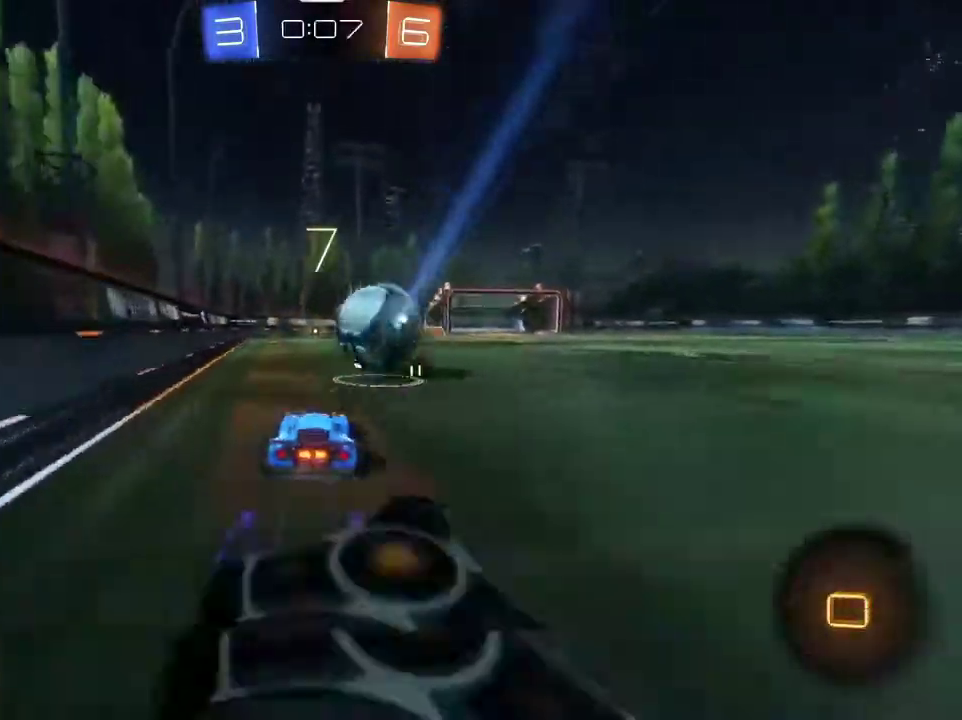
{"dt_ms": 701, "buttons": ["L1", "R2"], "left_stick": "center", "right_stick": "center", "events": [[167, "CROSS", "down"], [200, "left_stick", "up-left"], [467, "CROSS", "up"], [701, "left_stick", "center"]]}
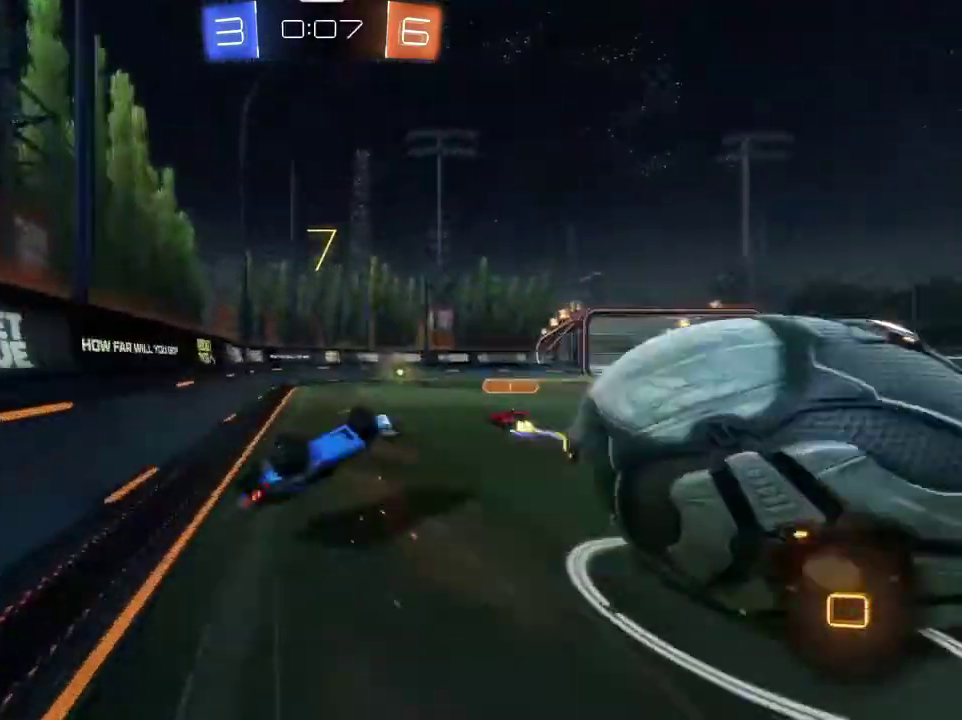
{"dt_ms": 400, "buttons": ["TRIANGLE", "R2"], "left_stick": "right", "right_stick": "center", "events": [[33, "L1", "up"], [300, "TRIANGLE", "down"], [367, "left_stick", "right"]]}
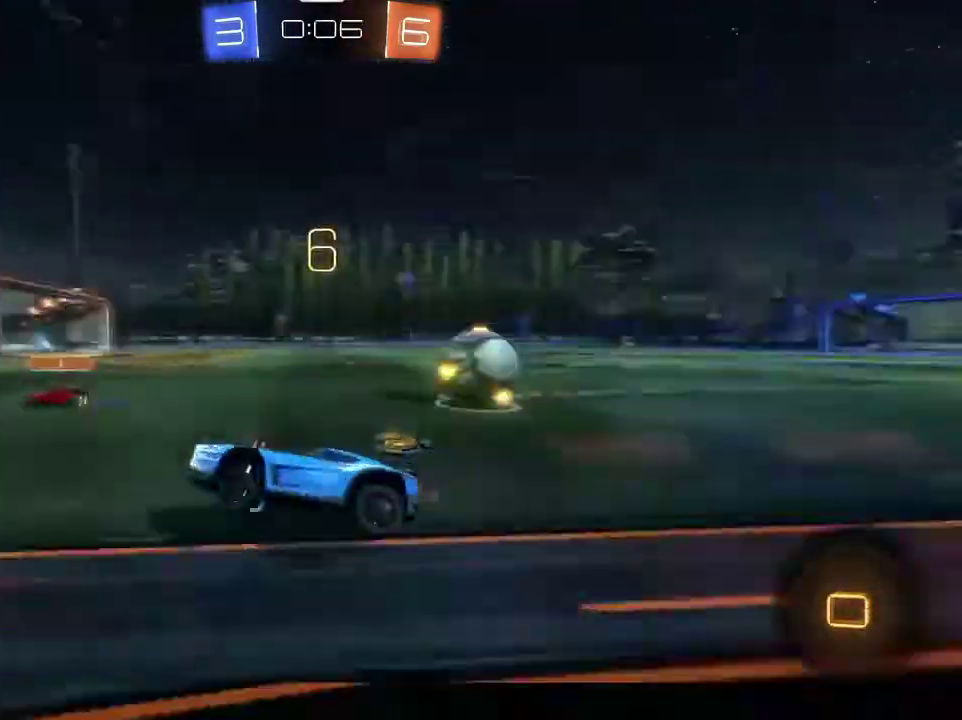
{"dt_ms": 400, "buttons": ["R2"], "left_stick": "right", "right_stick": "center", "events": [[33, "R2", "up"], [33, "TRIANGLE", "up"], [100, "left_stick", "center"], [133, "L2", "down"], [167, "left_stick", "right"], [267, "R2", "down"], [367, "L2", "up"]]}
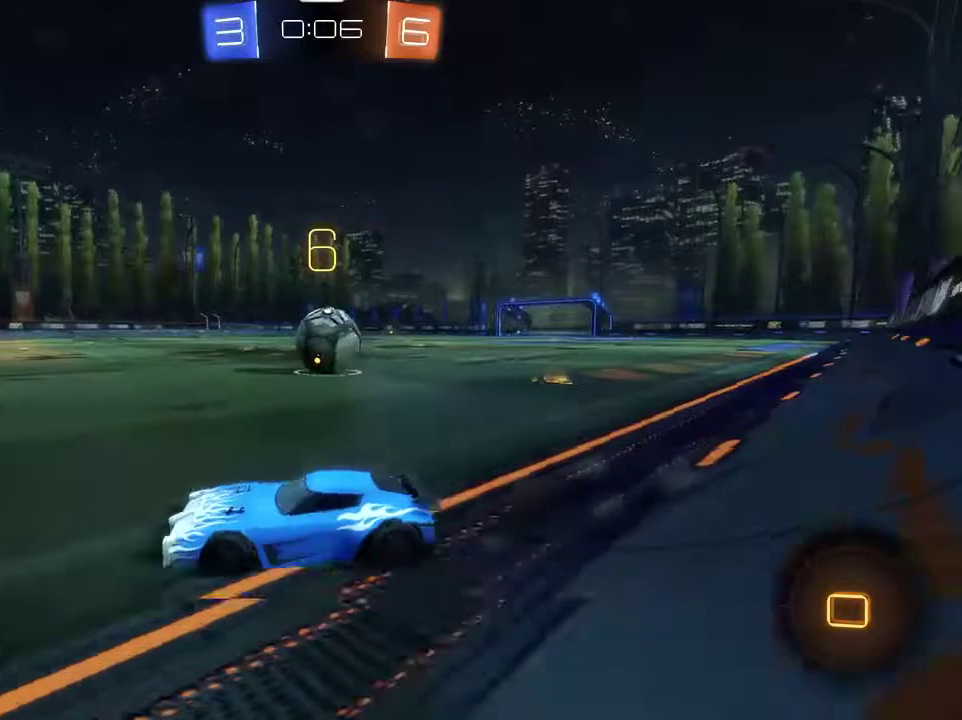
{"dt_ms": 601, "buttons": ["R2"], "left_stick": "right", "right_stick": "center", "events": [[67, "R2", "up"], [334, "R2", "down"], [468, "left_stick", "center"], [601, "left_stick", "right"]]}
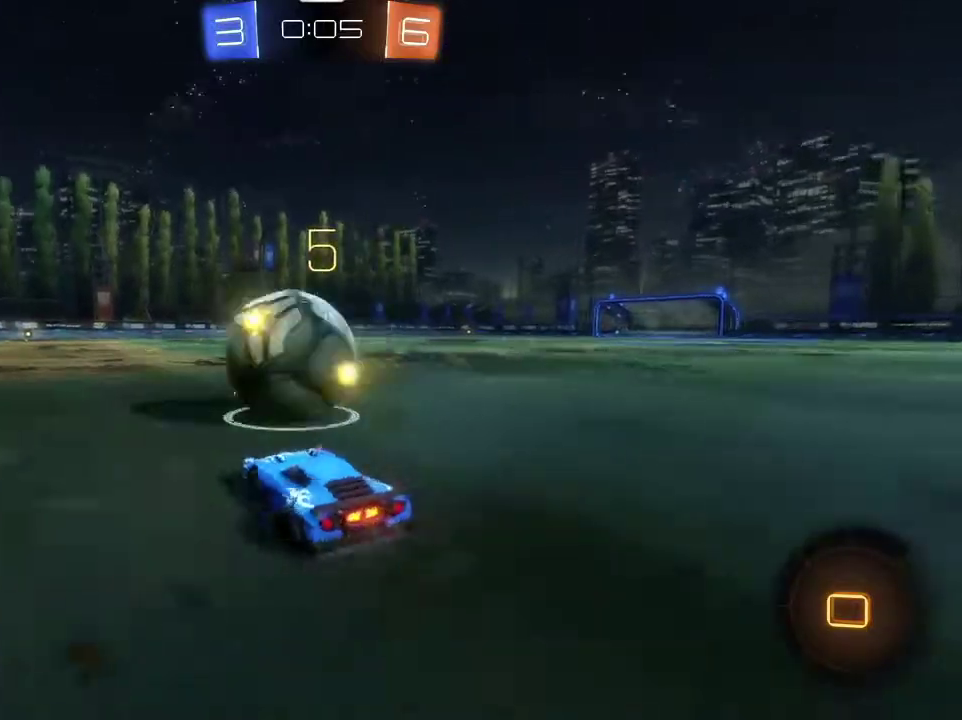
{"dt_ms": 601, "buttons": ["R2"], "left_stick": "up-right", "right_stick": "center", "events": [[67, "CROSS", "down"], [67, "left_stick", "down-left"], [300, "left_stick", "up-right"], [334, "CROSS", "up"], [367, "left_stick", "down-left"], [601, "left_stick", "up-right"]]}
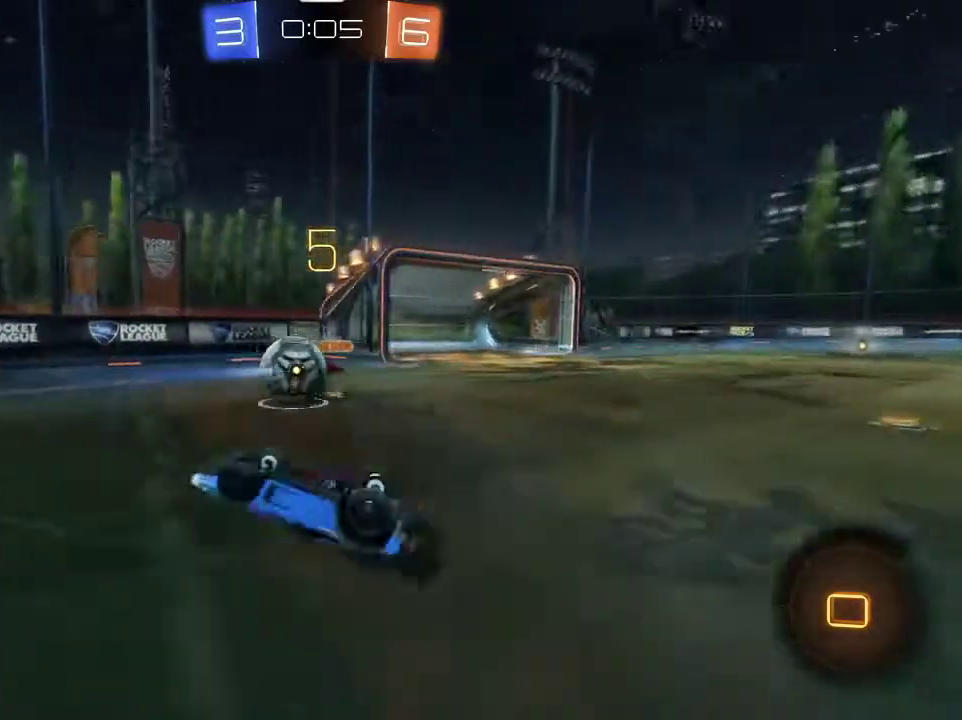
{"dt_ms": 400, "buttons": [], "left_stick": "center", "right_stick": "center", "events": [[166, "left_stick", "center"], [300, "R2", "up"]]}
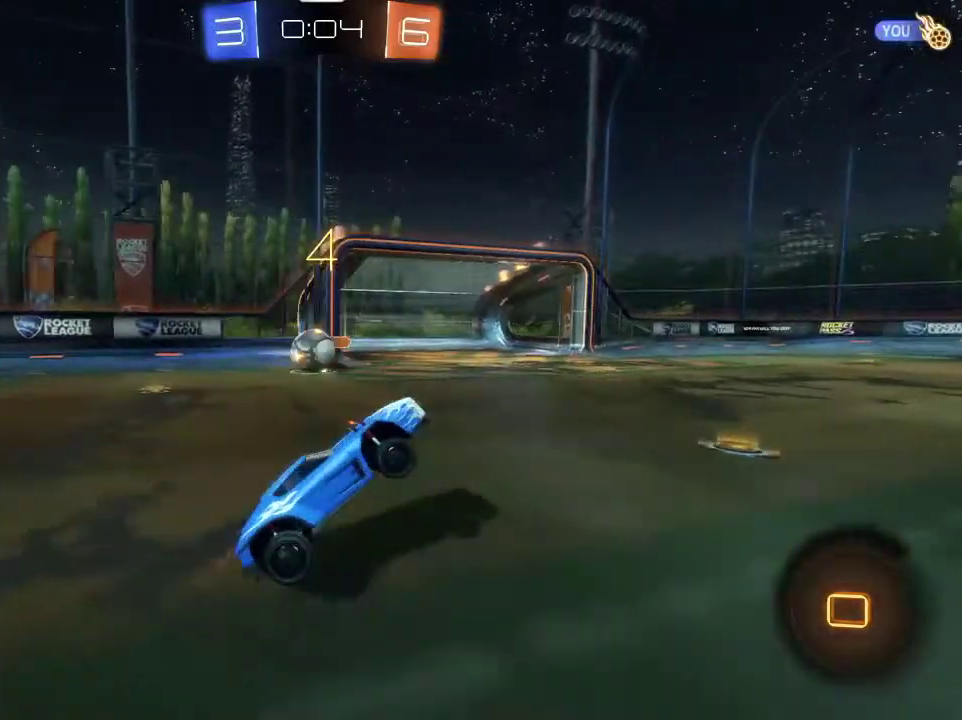
{"dt_ms": 501, "buttons": ["L2"], "left_stick": "left", "right_stick": "center", "events": [[200, "left_stick", "left"], [434, "L2", "down"]]}
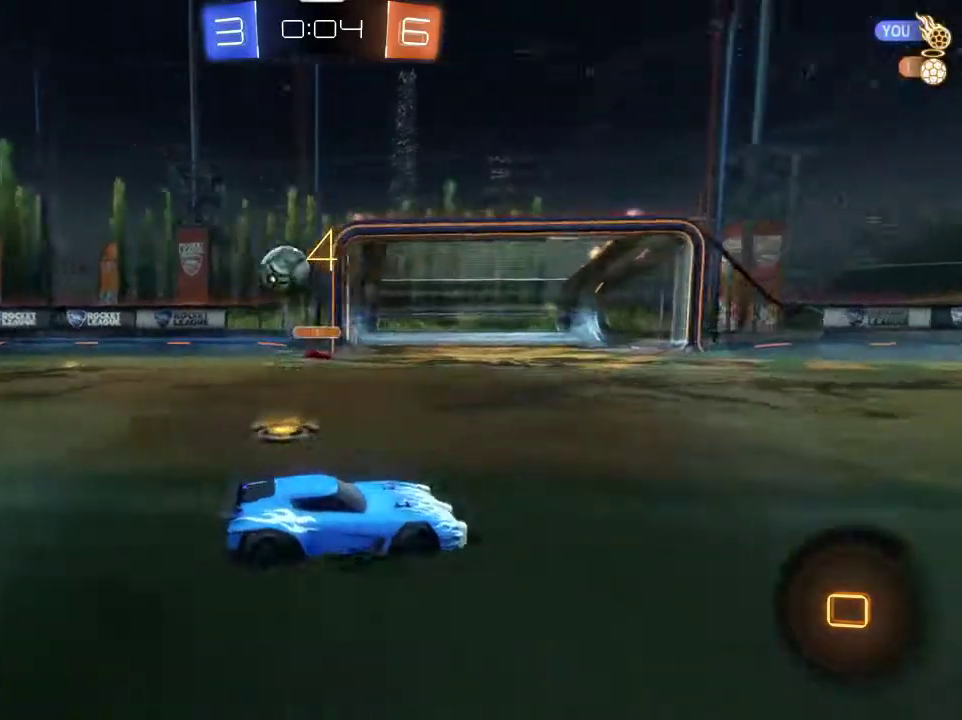
{"dt_ms": 400, "buttons": ["L2"], "left_stick": "center", "right_stick": "center", "events": [[66, "left_stick", "center"], [133, "left_stick", "right"], [200, "left_stick", "center"]]}
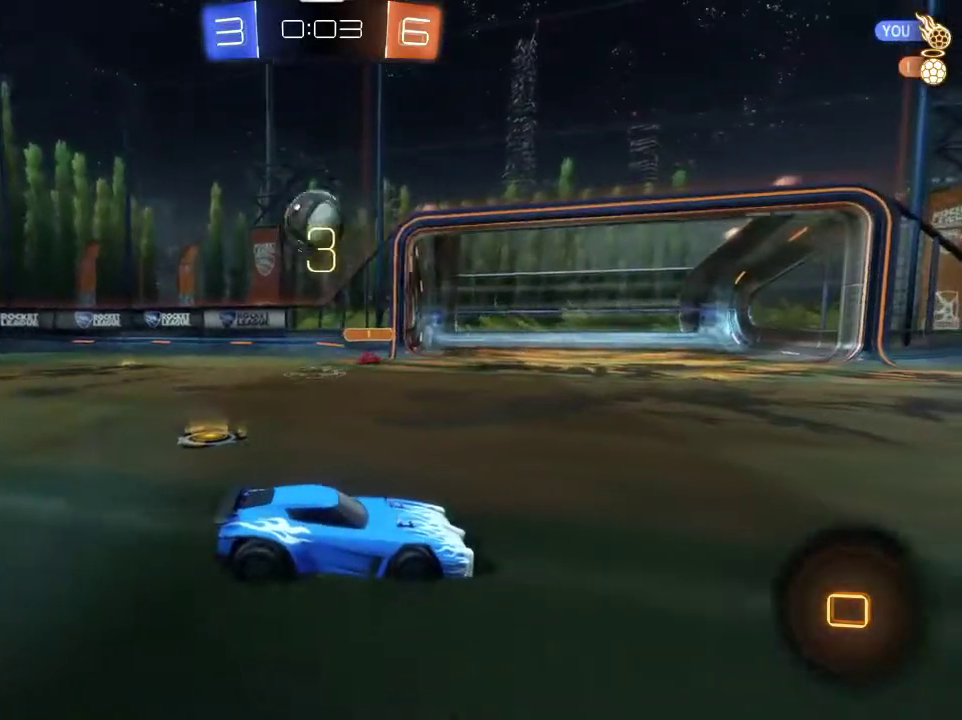
{"dt_ms": 601, "buttons": [], "left_stick": "center", "right_stick": "center", "events": [[33, "left_stick", "left"], [267, "L2", "up"], [334, "left_stick", "center"], [367, "L2", "down"], [467, "L2", "up"], [500, "R2", "down"], [601, "R2", "up"]]}